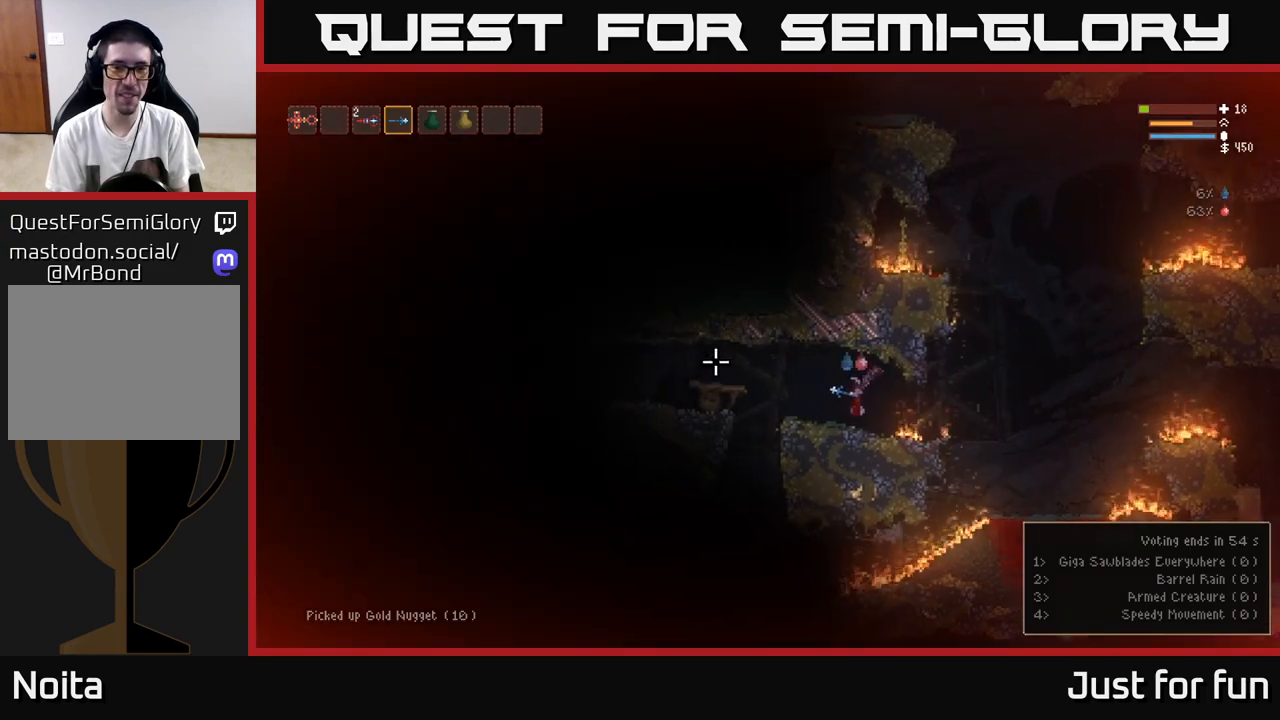
Gameplay with a controller (Xbox layout); each line is a JSON object with the inputs held at the frame after it. "events" lists button and stick changes between this image and that frame as [ms after this image, input, new state], when the widget could be followed in between.
{"buttons": [], "left_stick": "center", "right_stick": "left", "events": [[133, "L2", "down"], [200, "L2", "up"], [483, "left_stick", "center"]]}
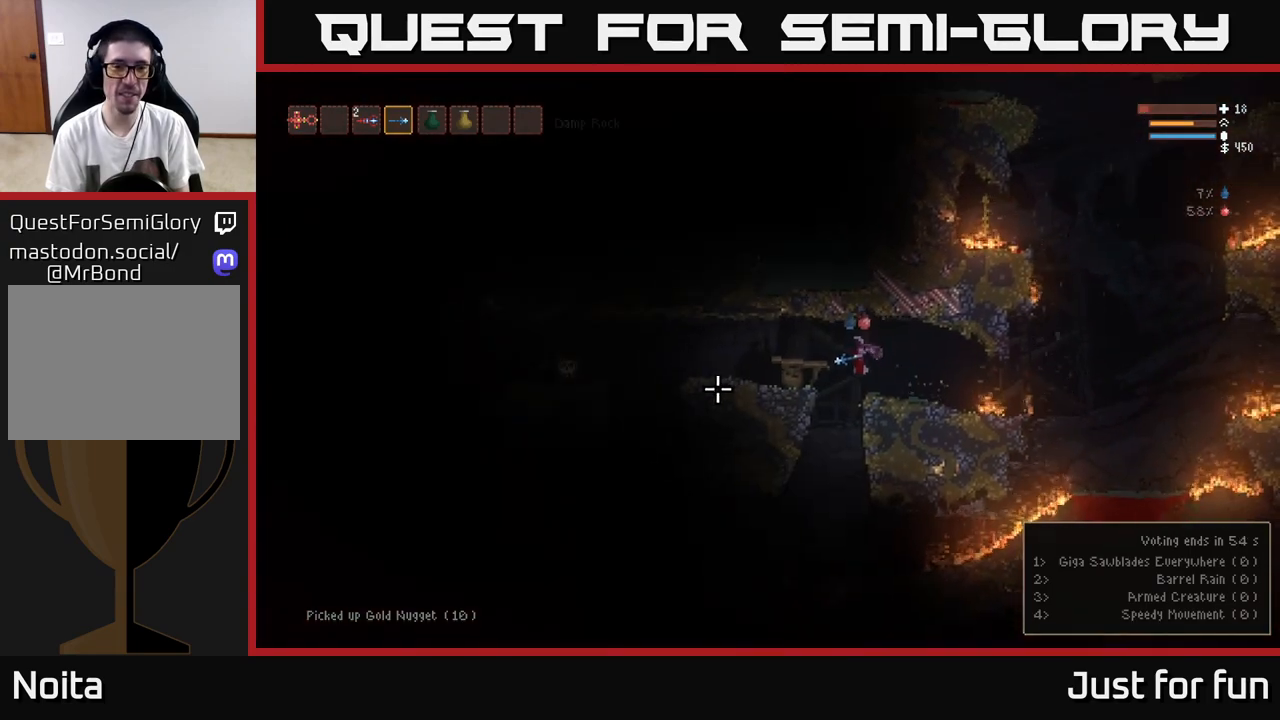
{"buttons": ["L2"], "left_stick": "center", "right_stick": "left", "events": [[167, "left_stick", "left"], [433, "left_stick", "center"], [450, "L2", "down"]]}
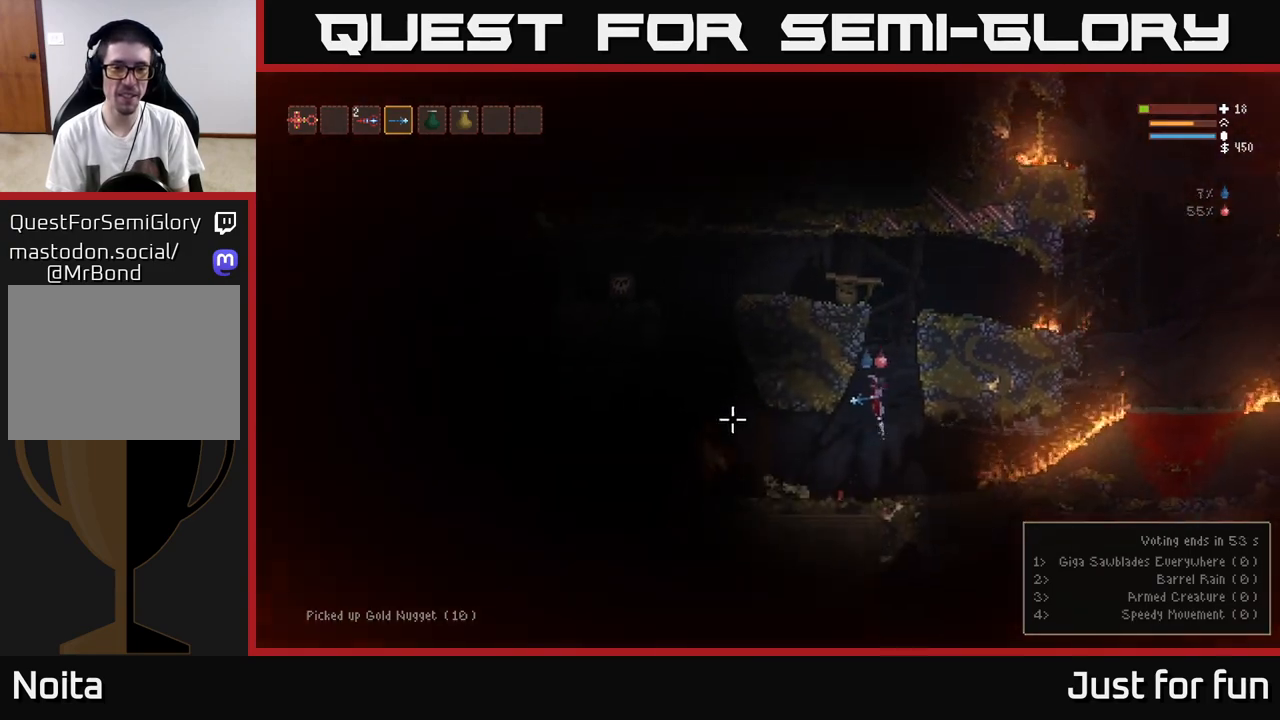
{"buttons": [], "left_stick": "center", "right_stick": "left", "events": [[100, "L2", "up"]]}
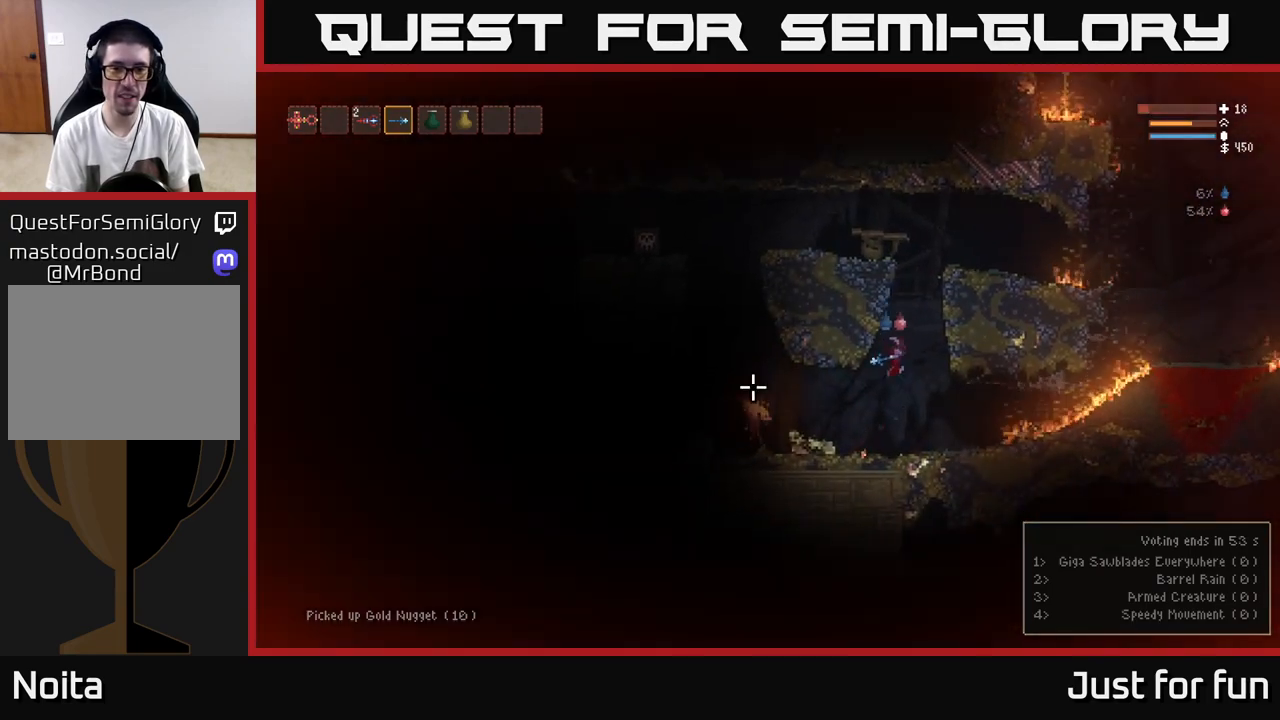
{"buttons": ["R2"], "left_stick": "center", "right_stick": "down-left", "events": [[50, "L2", "down"], [100, "R2", "down"], [167, "left_stick", "right"], [300, "right_stick", "down-left"], [367, "left_stick", "center"], [467, "L2", "up"]]}
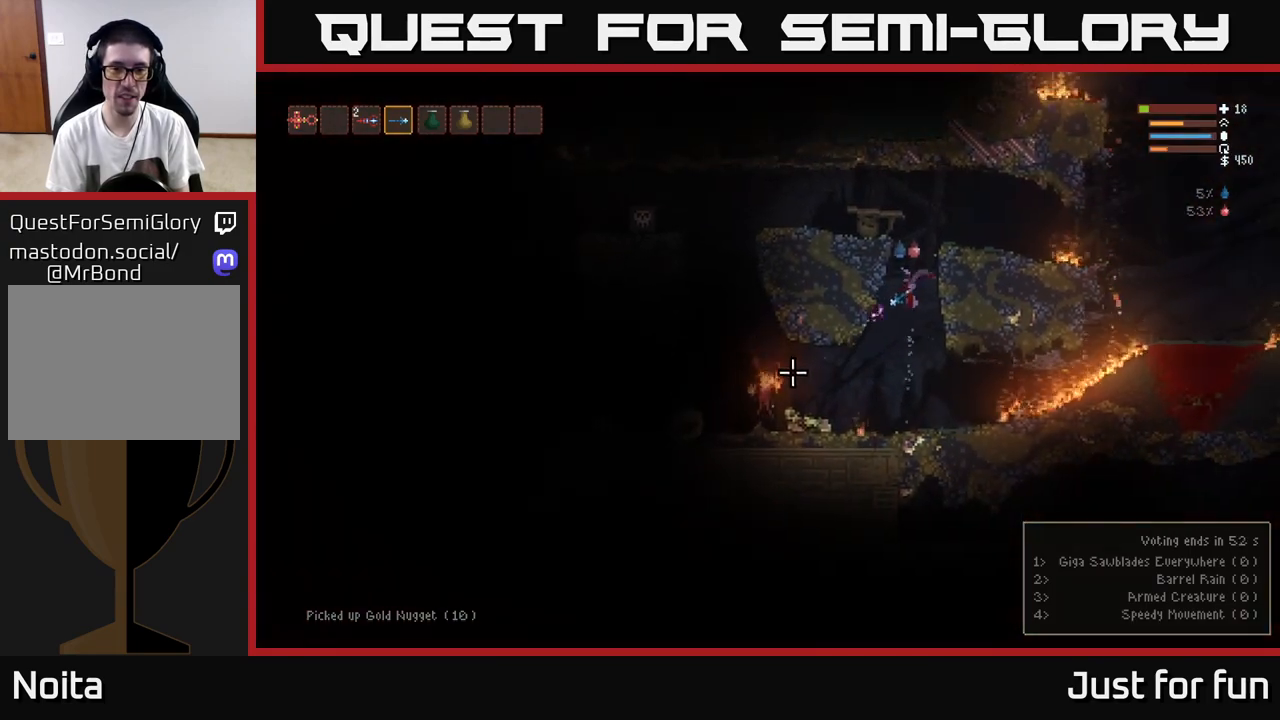
{"buttons": ["L2"], "left_stick": "center", "right_stick": "down-left", "events": [[417, "R2", "up"], [483, "L2", "down"]]}
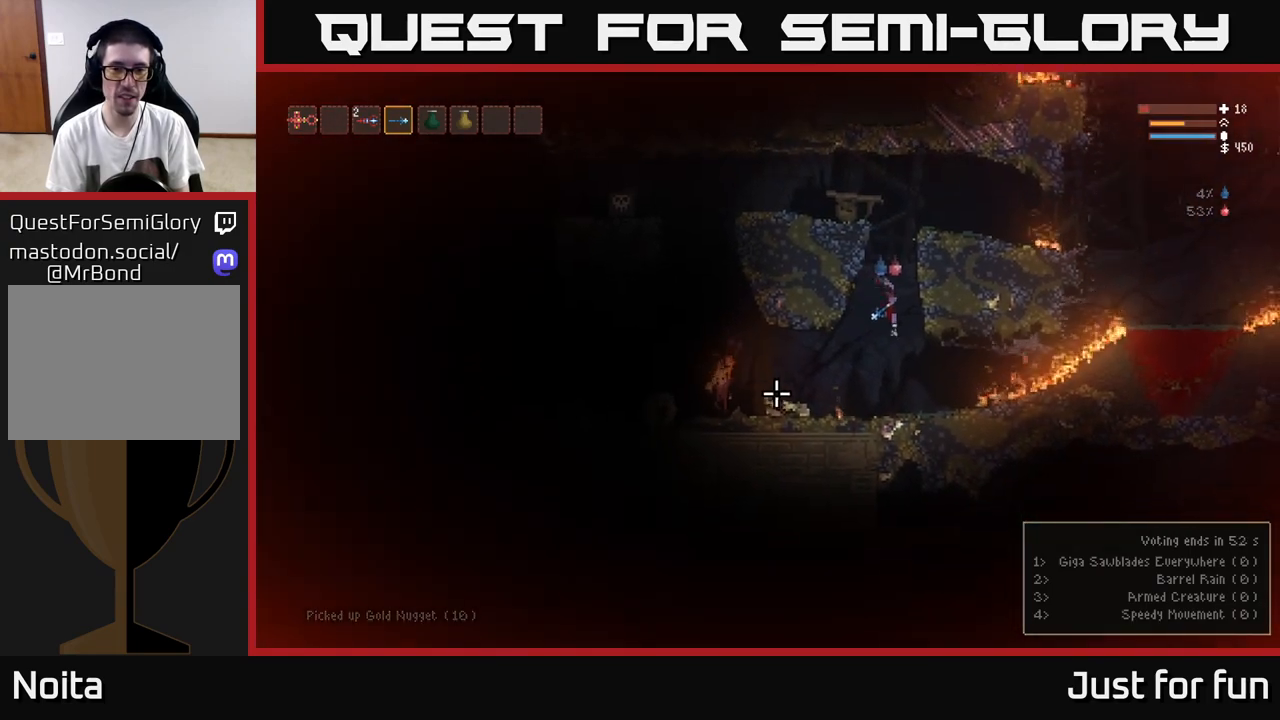
{"buttons": [], "left_stick": "center", "right_stick": "down-left", "events": [[100, "L2", "up"]]}
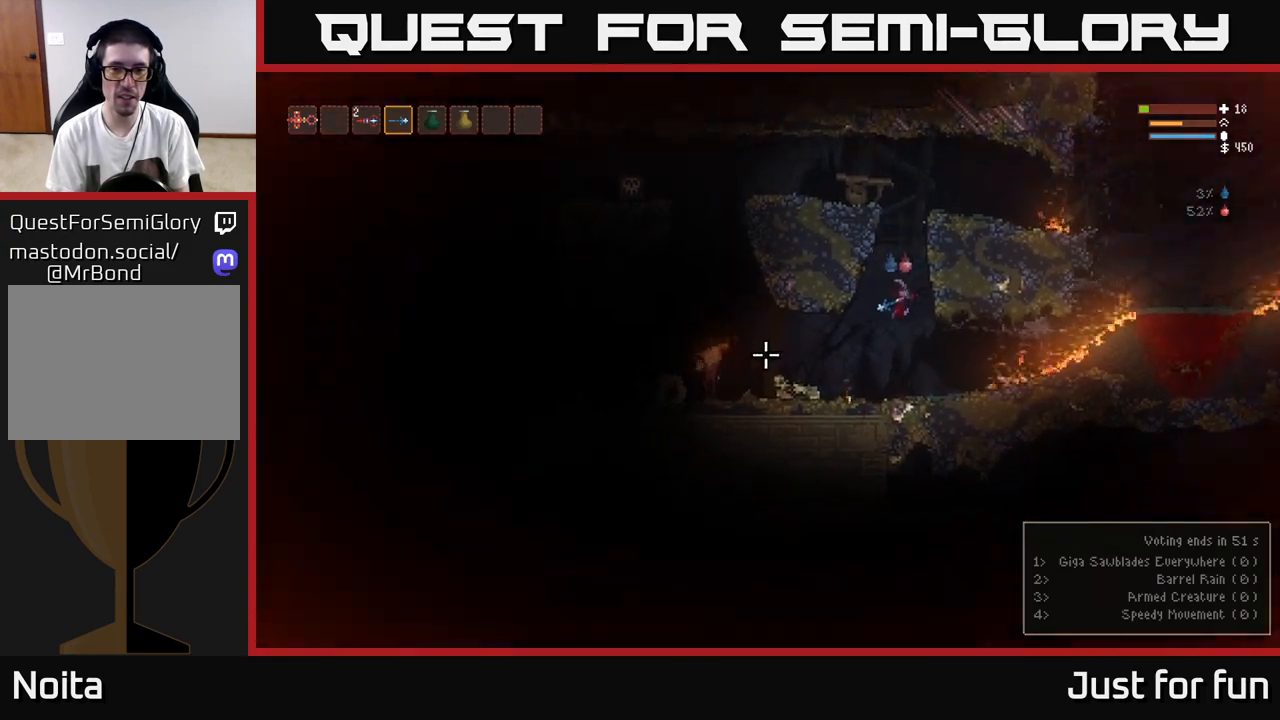
{"buttons": ["R2"], "left_stick": "center", "right_stick": "left", "events": [[67, "right_stick", "left"], [117, "R2", "down"]]}
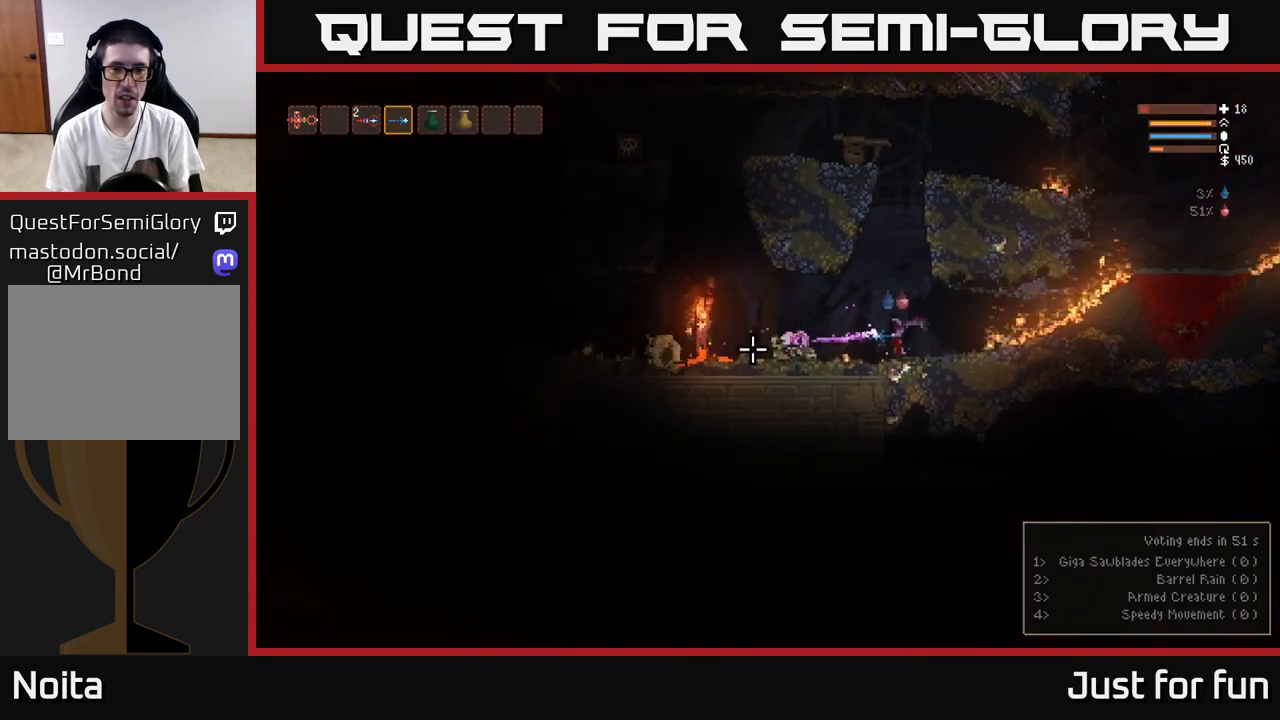
{"buttons": ["R2"], "left_stick": "center", "right_stick": "left", "events": [[100, "L2", "down"], [267, "L2", "up"]]}
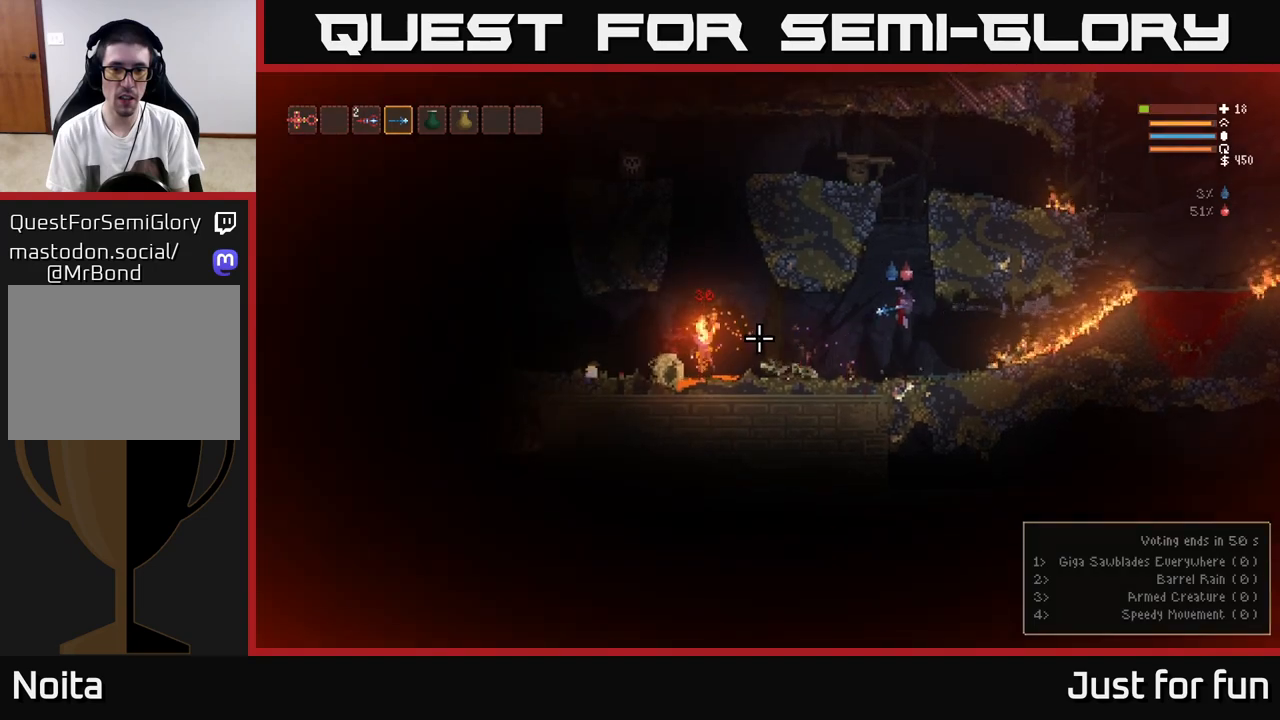
{"buttons": ["L2", "R2"], "left_stick": "right", "right_stick": "down-left", "events": [[100, "L2", "down"], [217, "L2", "up"], [400, "L2", "down"], [450, "left_stick", "right"], [483, "right_stick", "down-left"]]}
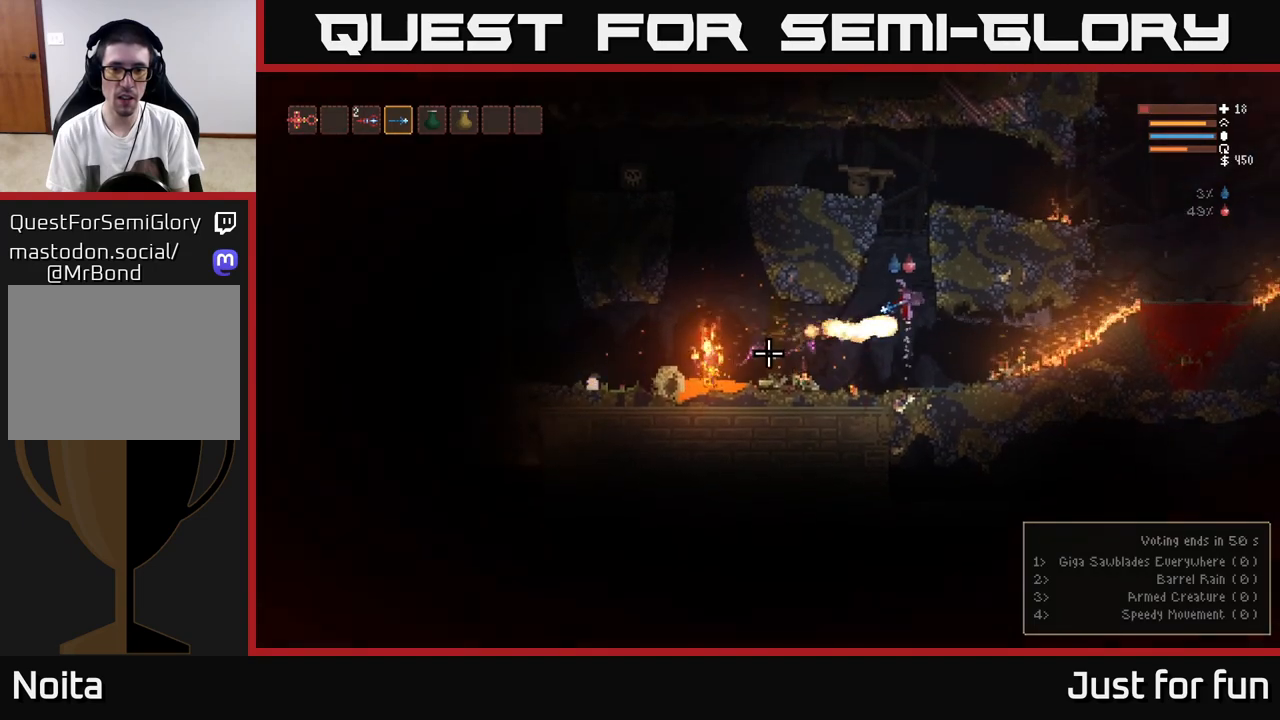
{"buttons": ["L2"], "left_stick": "right", "right_stick": "down-left", "events": [[67, "R2", "up"], [133, "left_stick", "up"], [300, "left_stick", "center"], [383, "left_stick", "right"]]}
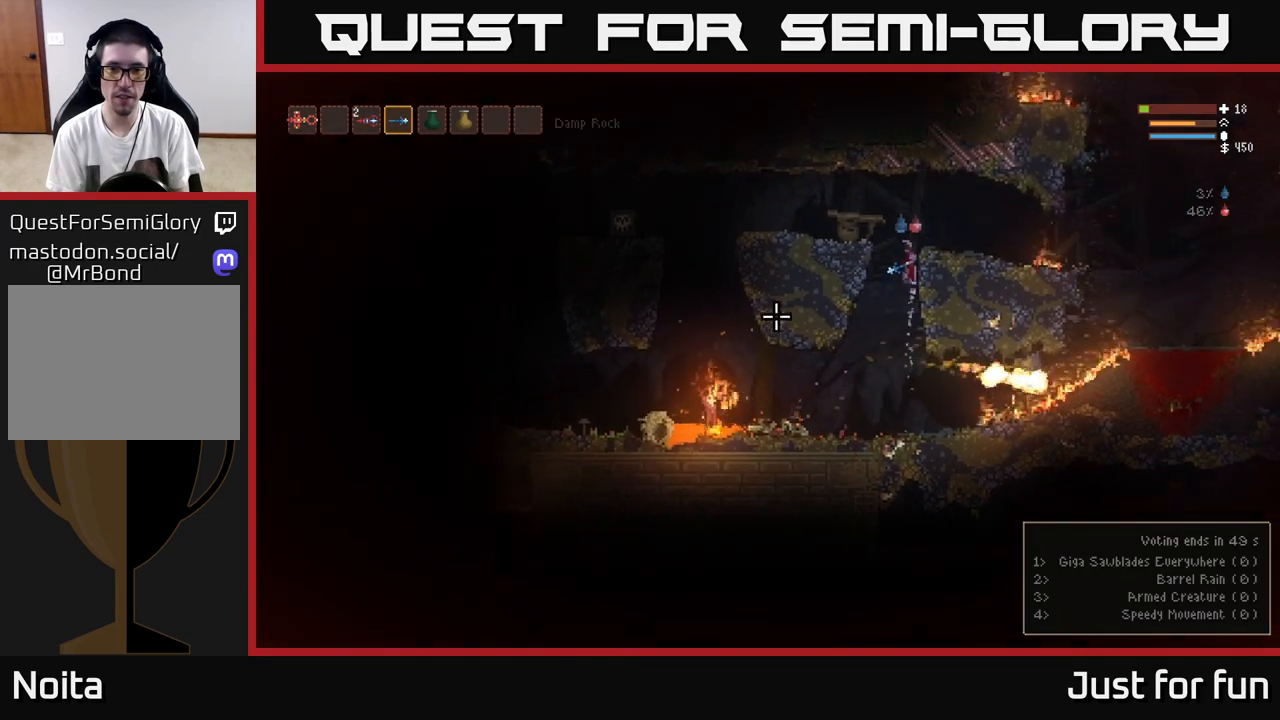
{"buttons": [], "left_stick": "center", "right_stick": "down-left", "events": [[117, "L2", "up"], [300, "left_stick", "center"]]}
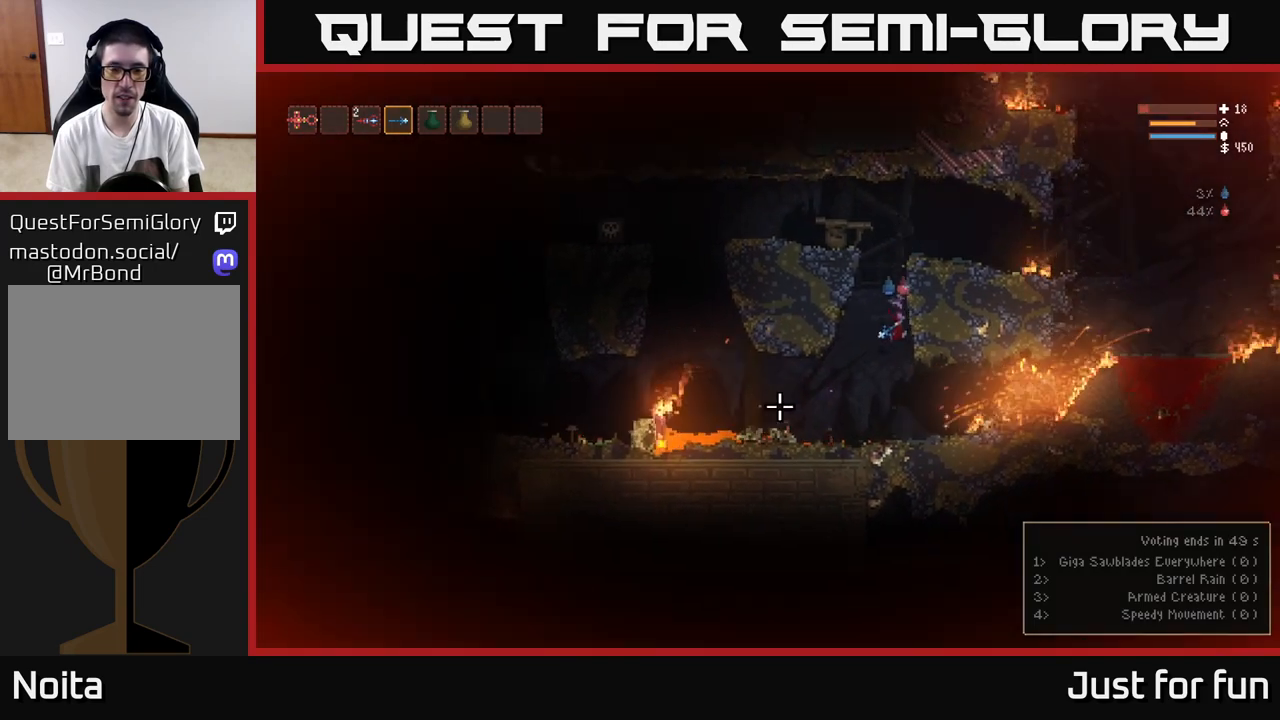
{"buttons": ["L2", "R2"], "left_stick": "left", "right_stick": "down-left", "events": [[133, "L2", "down"], [217, "left_stick", "up-left"], [300, "left_stick", "center"], [417, "R2", "down"], [433, "left_stick", "left"]]}
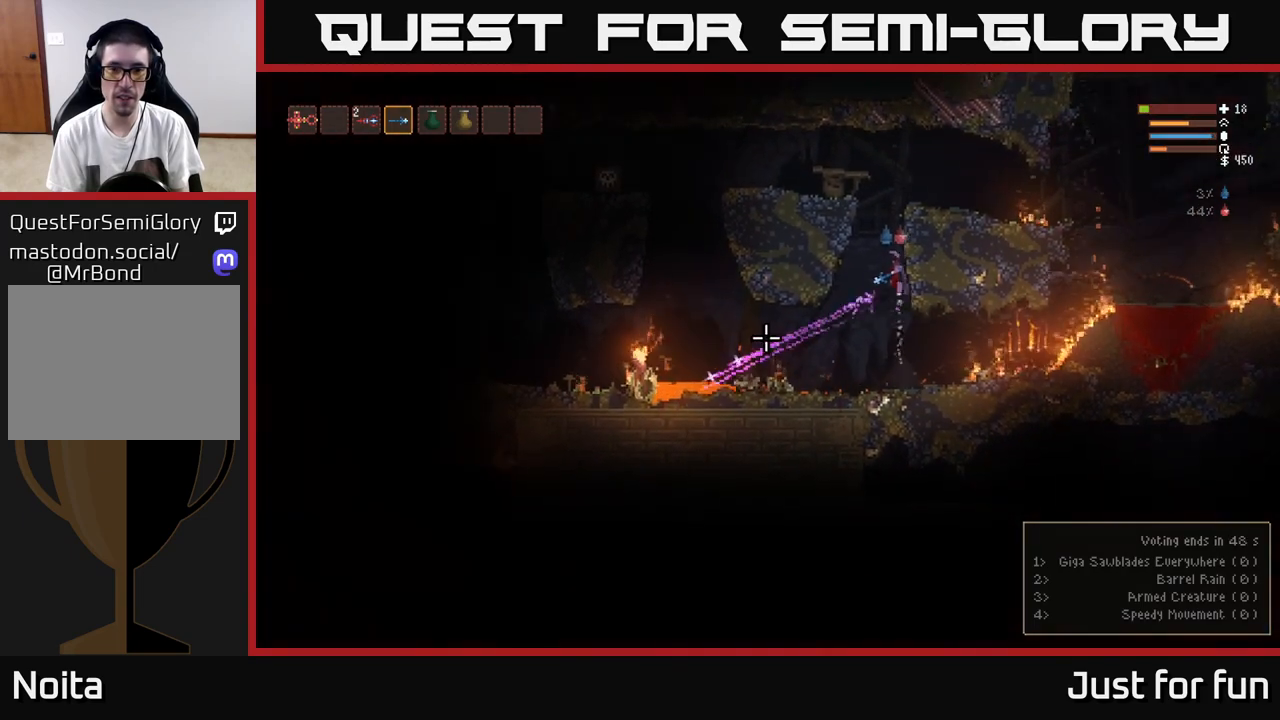
{"buttons": ["L2"], "left_stick": "right", "right_stick": "down-left", "events": [[50, "R2", "up"], [50, "left_stick", "center"], [467, "left_stick", "right"]]}
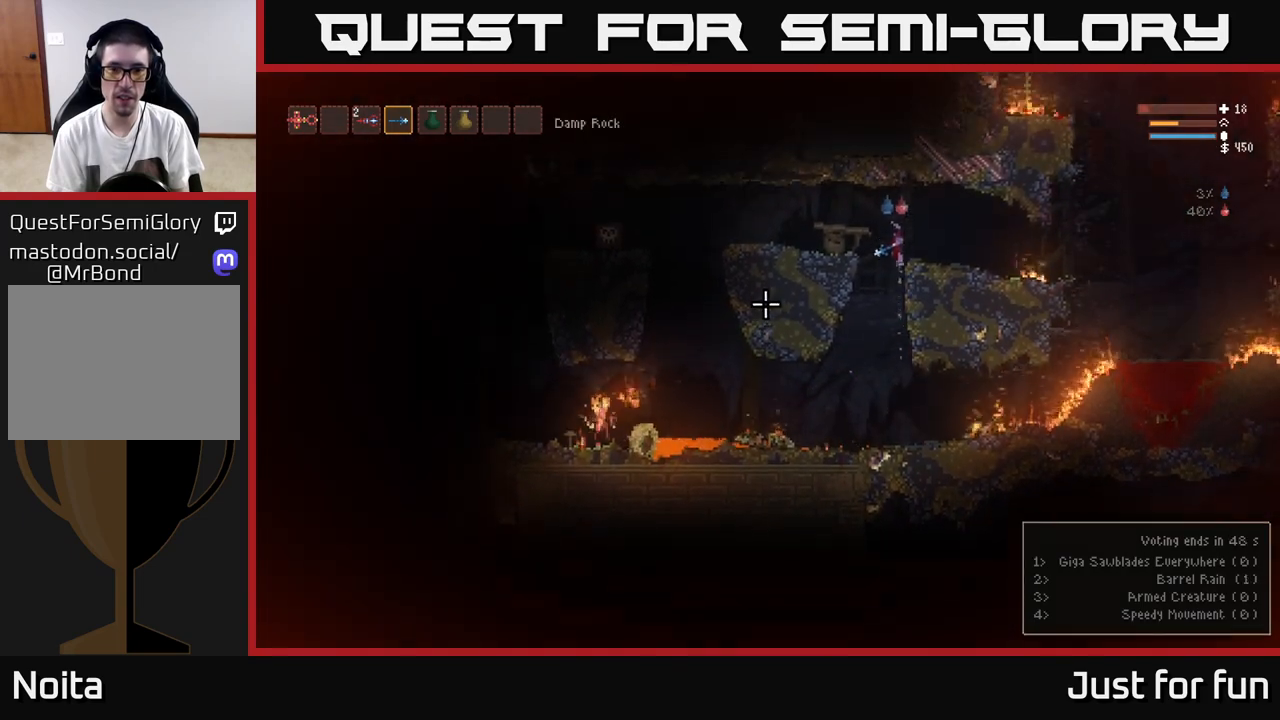
{"buttons": [], "left_stick": "center", "right_stick": "down-left", "events": [[33, "L2", "up"], [200, "left_stick", "center"]]}
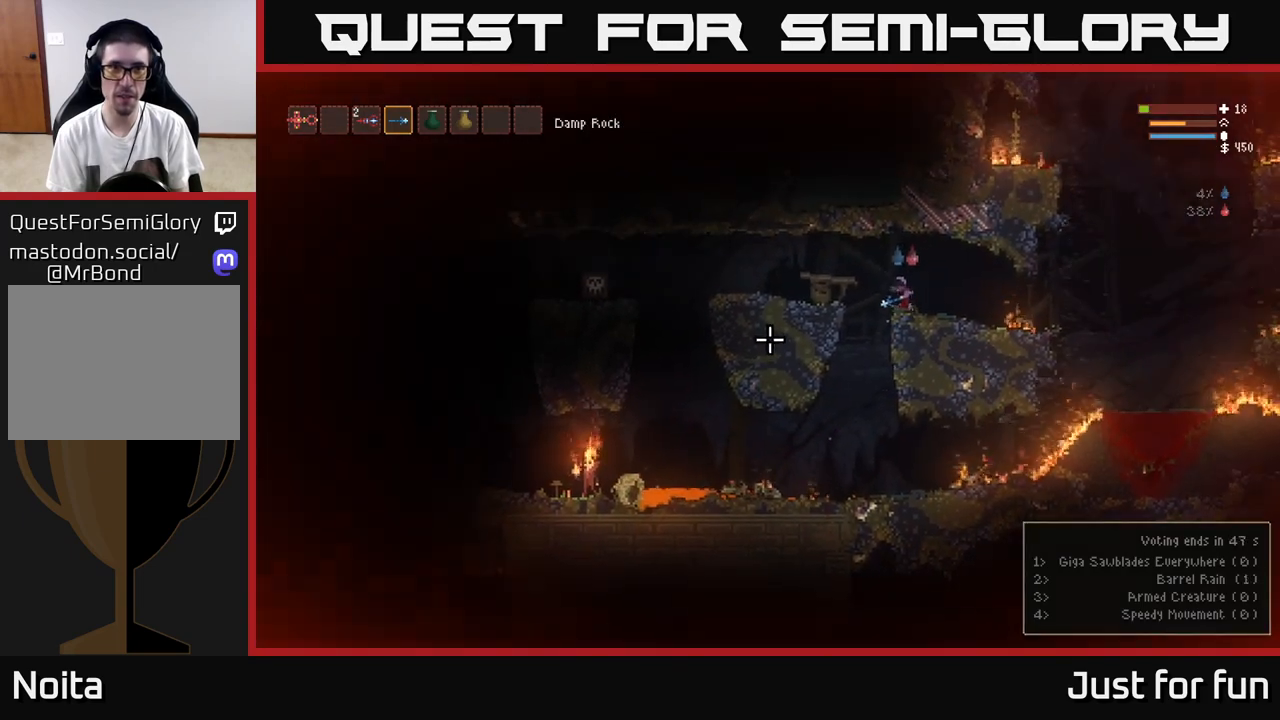
{"buttons": [], "left_stick": "left", "right_stick": "down-left", "events": [[100, "left_stick", "left"], [283, "L2", "down"], [383, "L2", "up"]]}
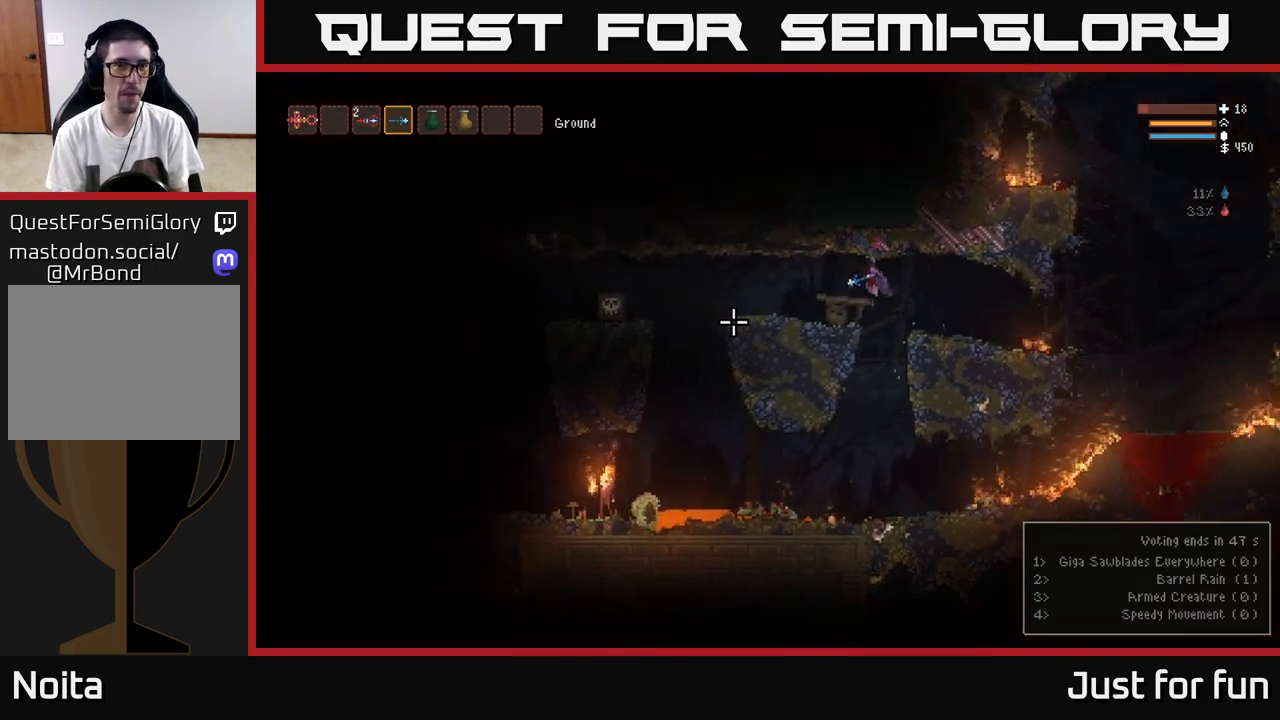
{"buttons": [], "left_stick": "center", "right_stick": "down-left", "events": [[200, "R3", "down"], [217, "left_stick", "center"], [300, "R3", "up"]]}
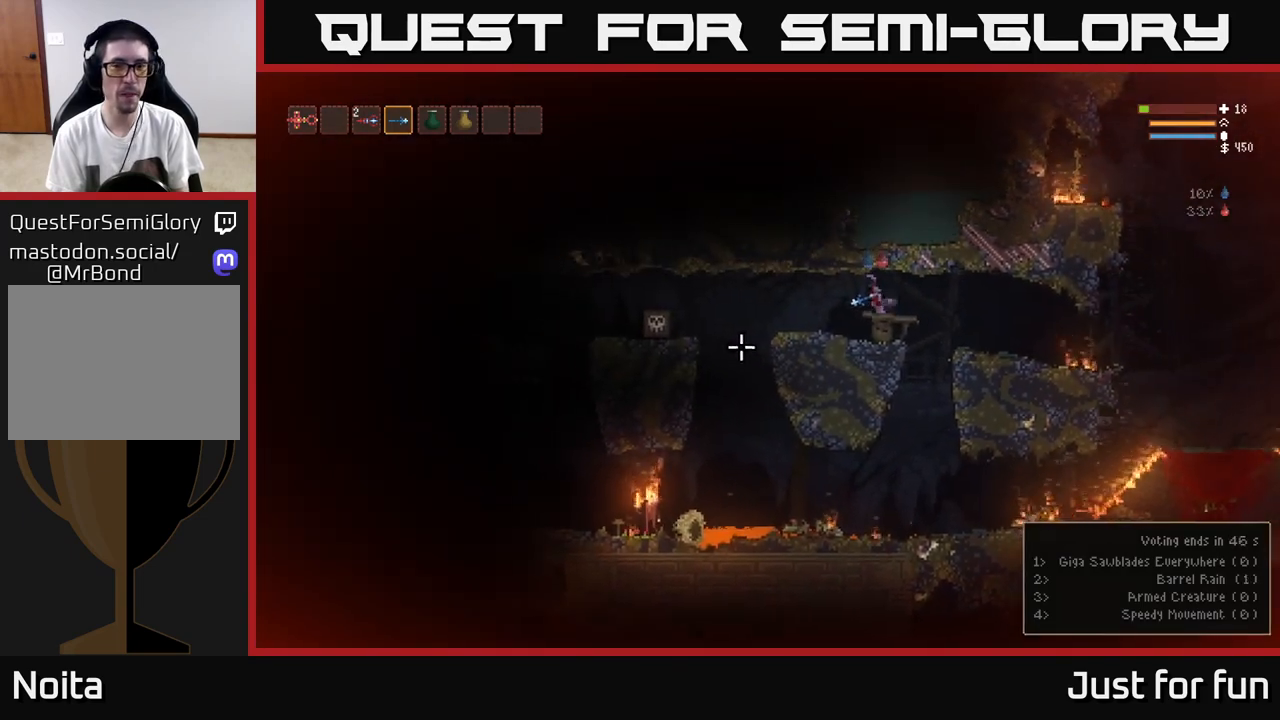
{"buttons": [], "left_stick": "center", "right_stick": "down-left", "events": []}
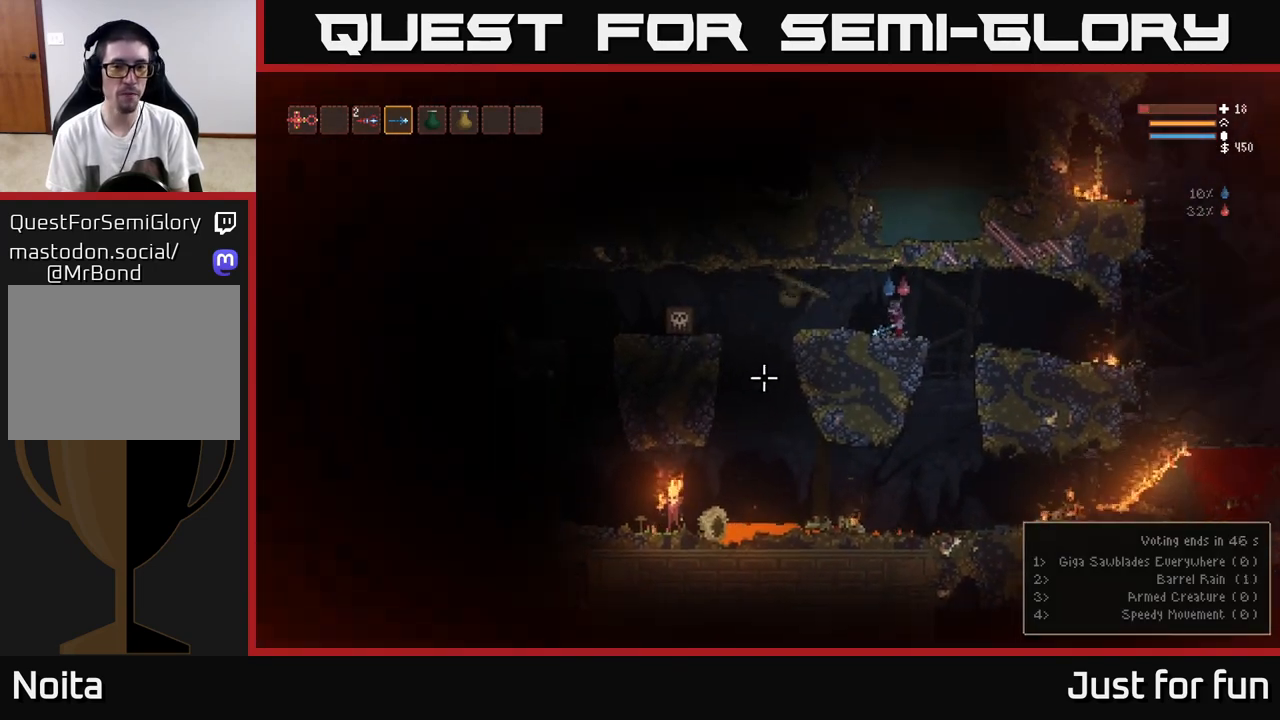
{"buttons": [], "left_stick": "center", "right_stick": "down-left", "events": []}
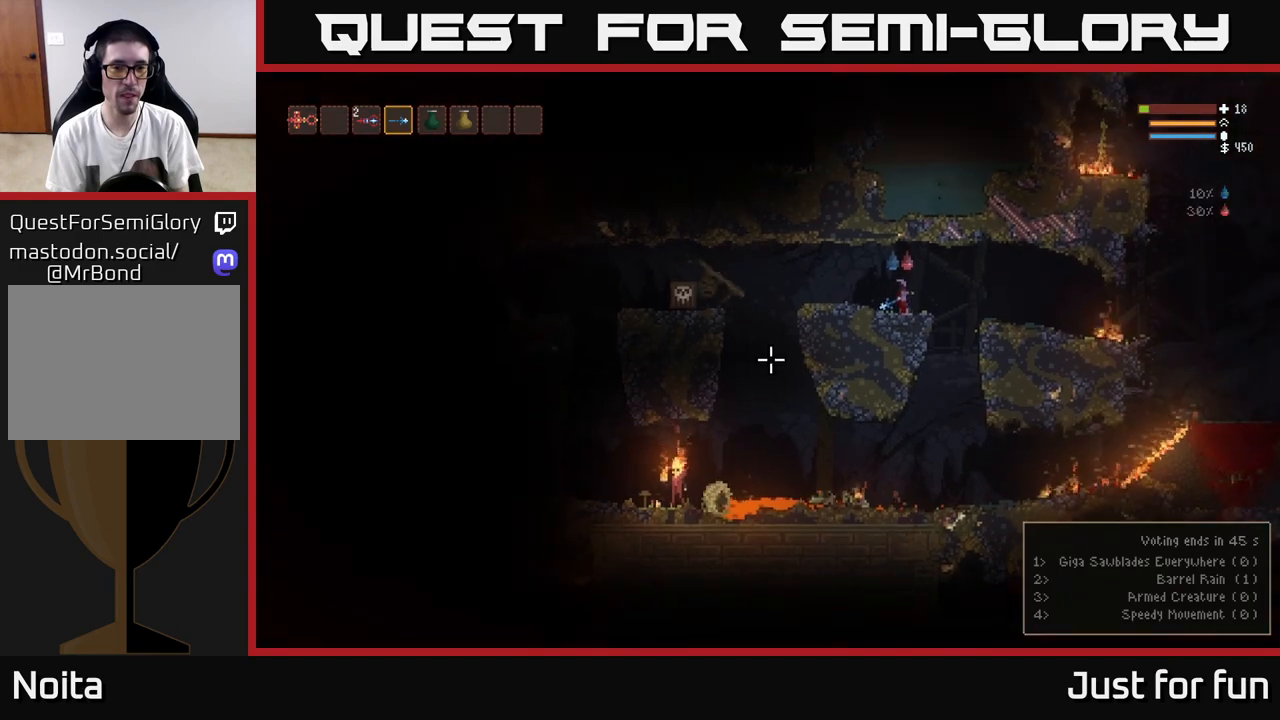
{"buttons": [], "left_stick": "left", "right_stick": "down-left", "events": [[383, "left_stick", "left"]]}
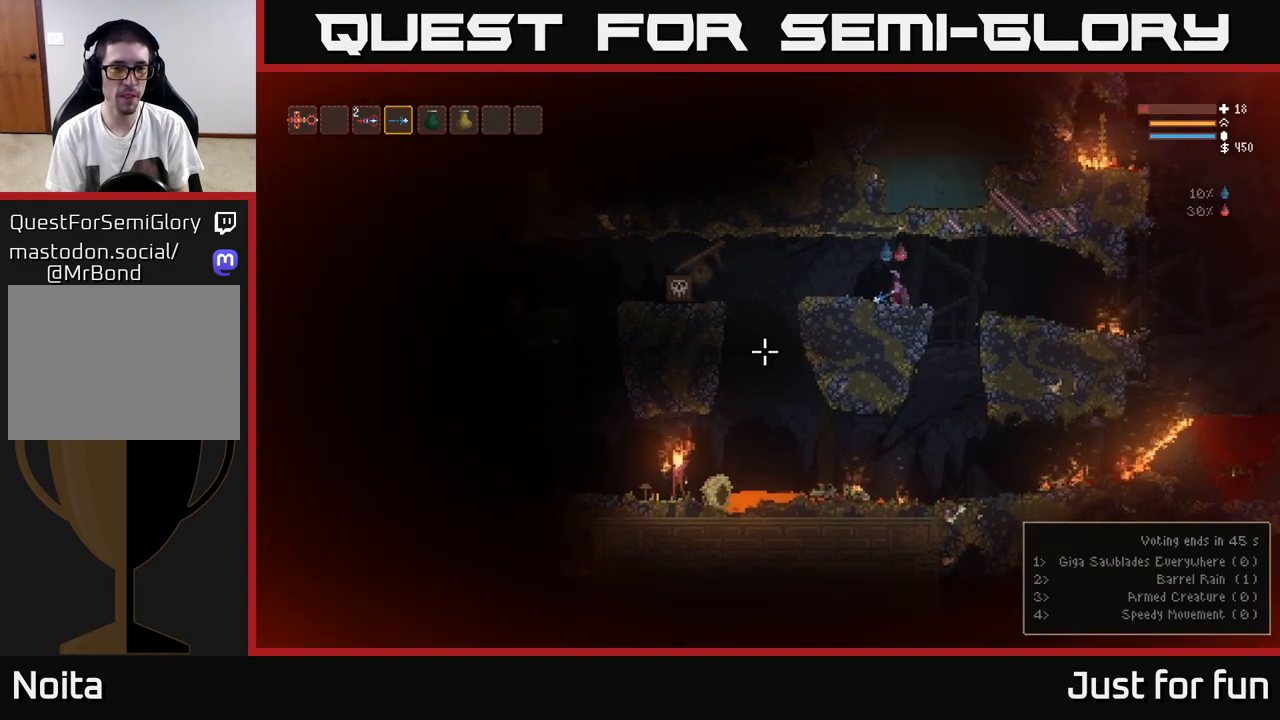
{"buttons": [], "left_stick": "center", "right_stick": "down-left", "events": [[200, "left_stick", "center"]]}
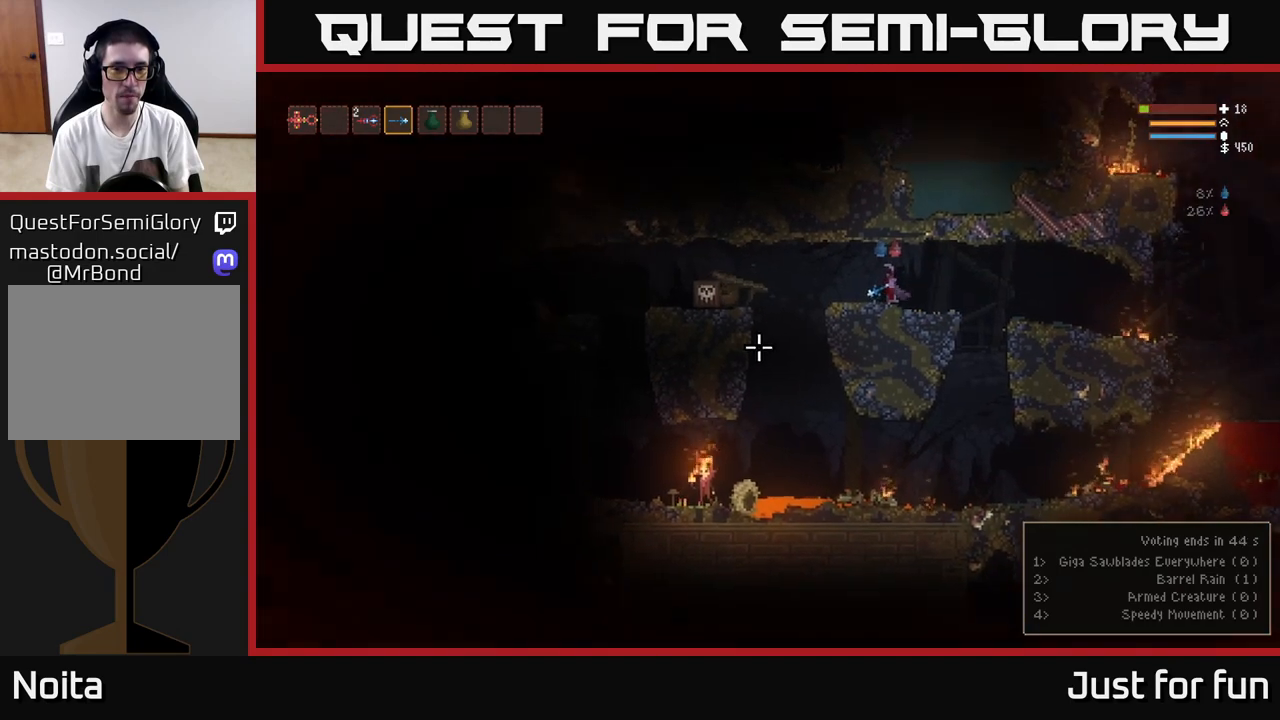
{"buttons": [], "left_stick": "left", "right_stick": "down-left", "events": [[417, "left_stick", "left"]]}
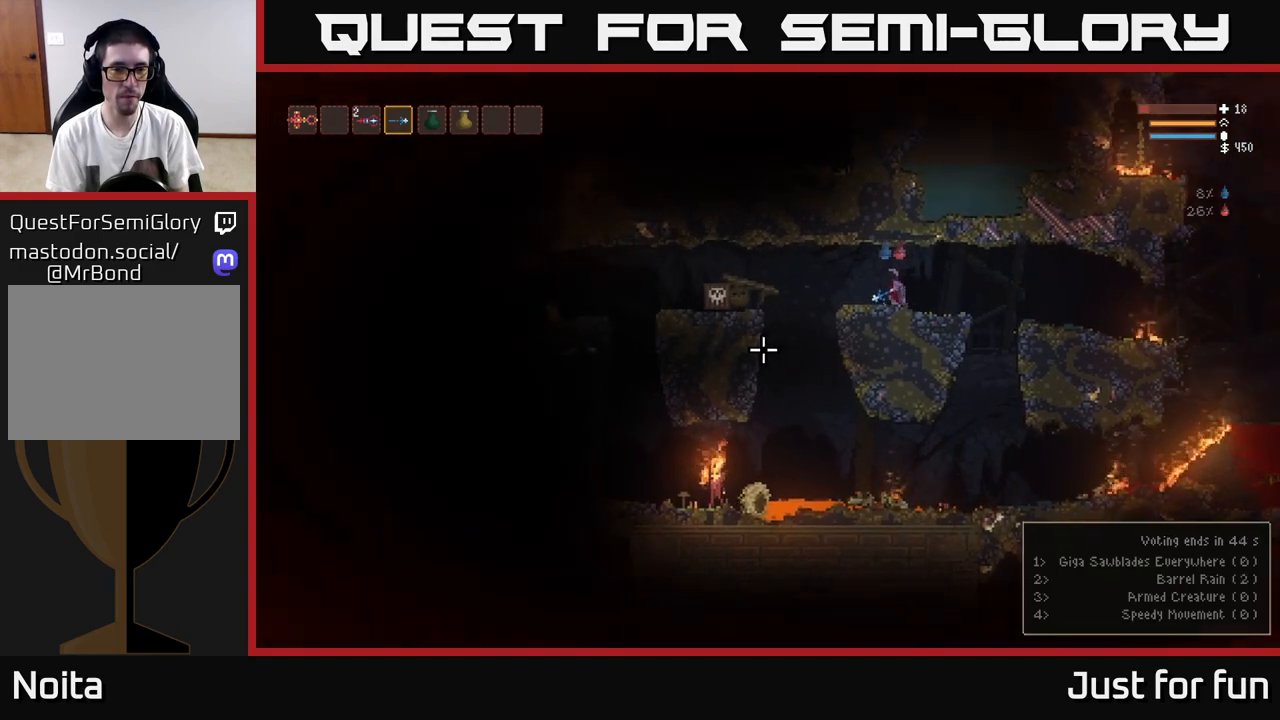
{"buttons": ["L2"], "left_stick": "up-left", "right_stick": "left", "events": [[400, "L2", "down"], [433, "left_stick", "up-left"], [450, "right_stick", "left"]]}
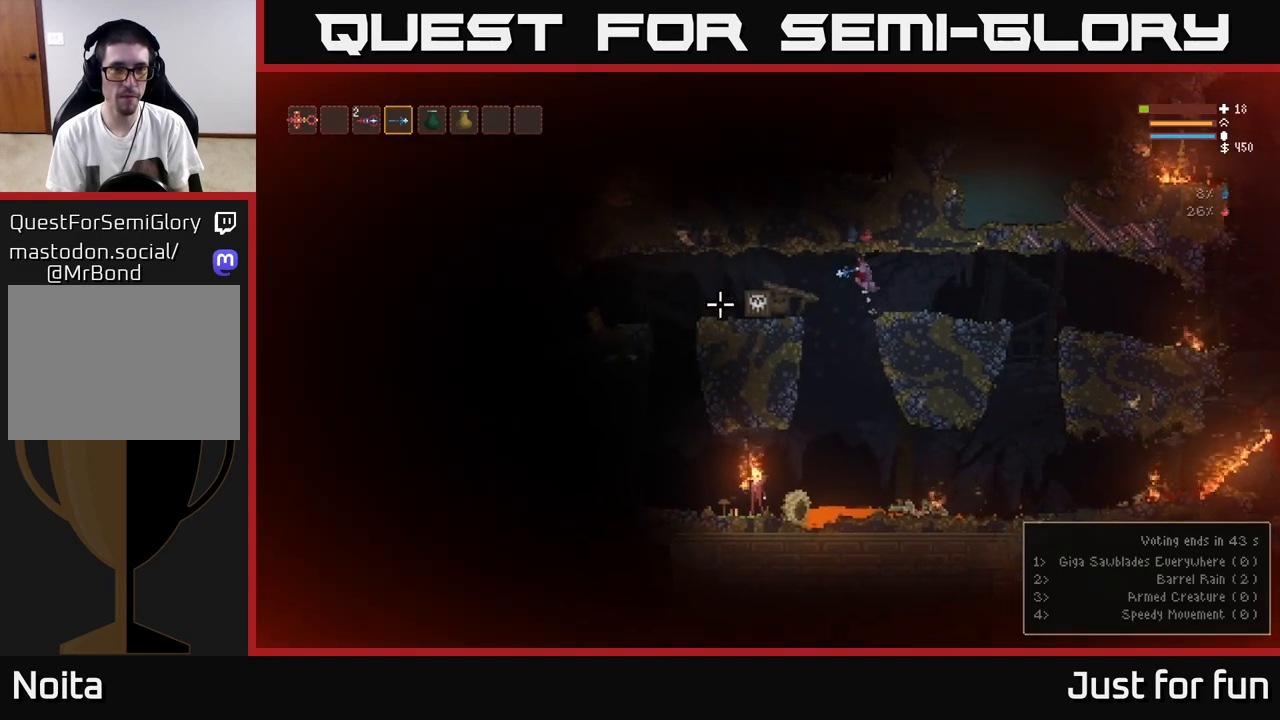
{"buttons": [], "left_stick": "up-left", "right_stick": "right", "events": [[117, "L2", "up"], [333, "R3", "down"], [400, "right_stick", "right"], [450, "R3", "up"]]}
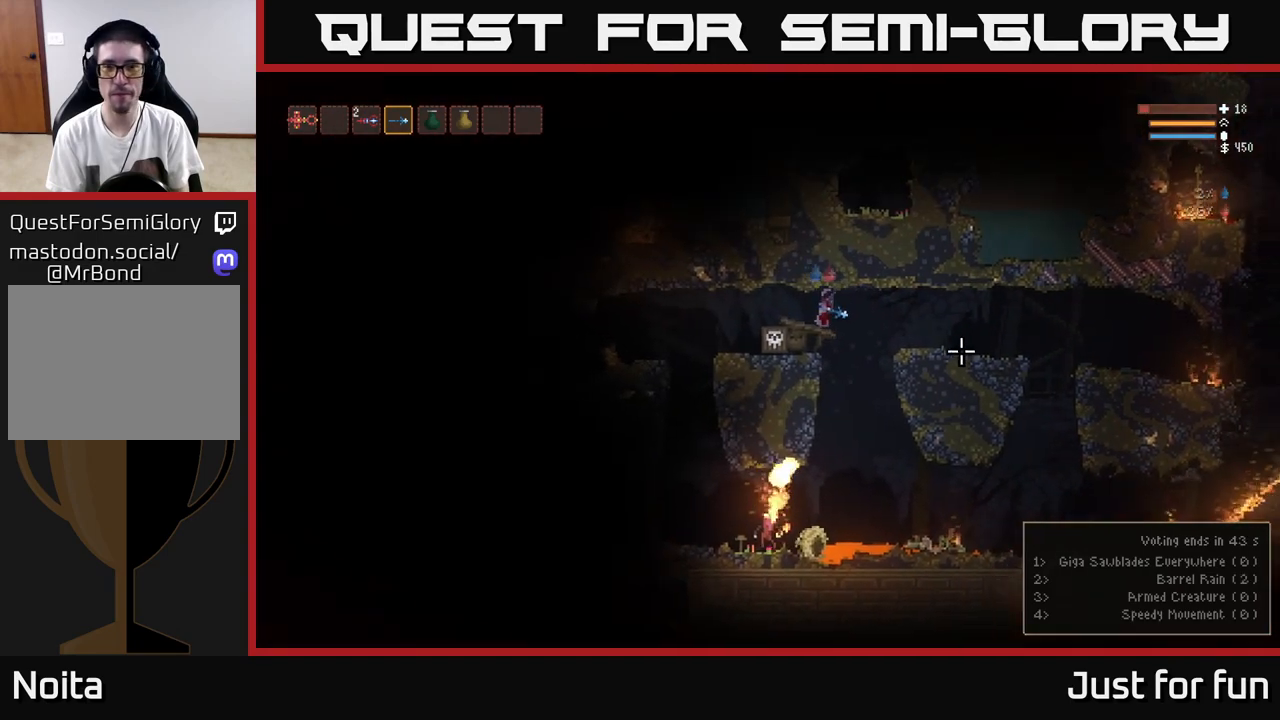
{"buttons": [], "left_stick": "center", "right_stick": "up", "events": [[100, "right_stick", "up"], [267, "left_stick", "center"]]}
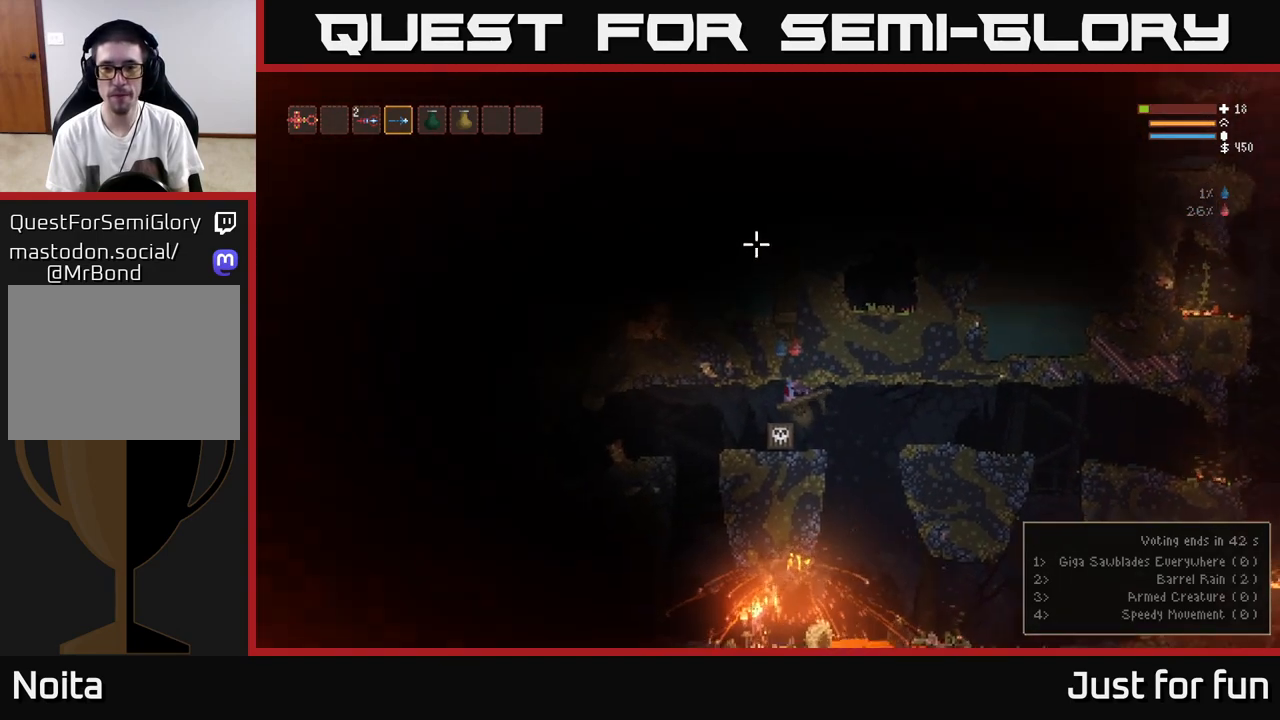
{"buttons": [], "left_stick": "up-left", "right_stick": "right", "events": [[250, "left_stick", "left"], [283, "right_stick", "up-right"], [400, "right_stick", "right"], [467, "left_stick", "up-left"]]}
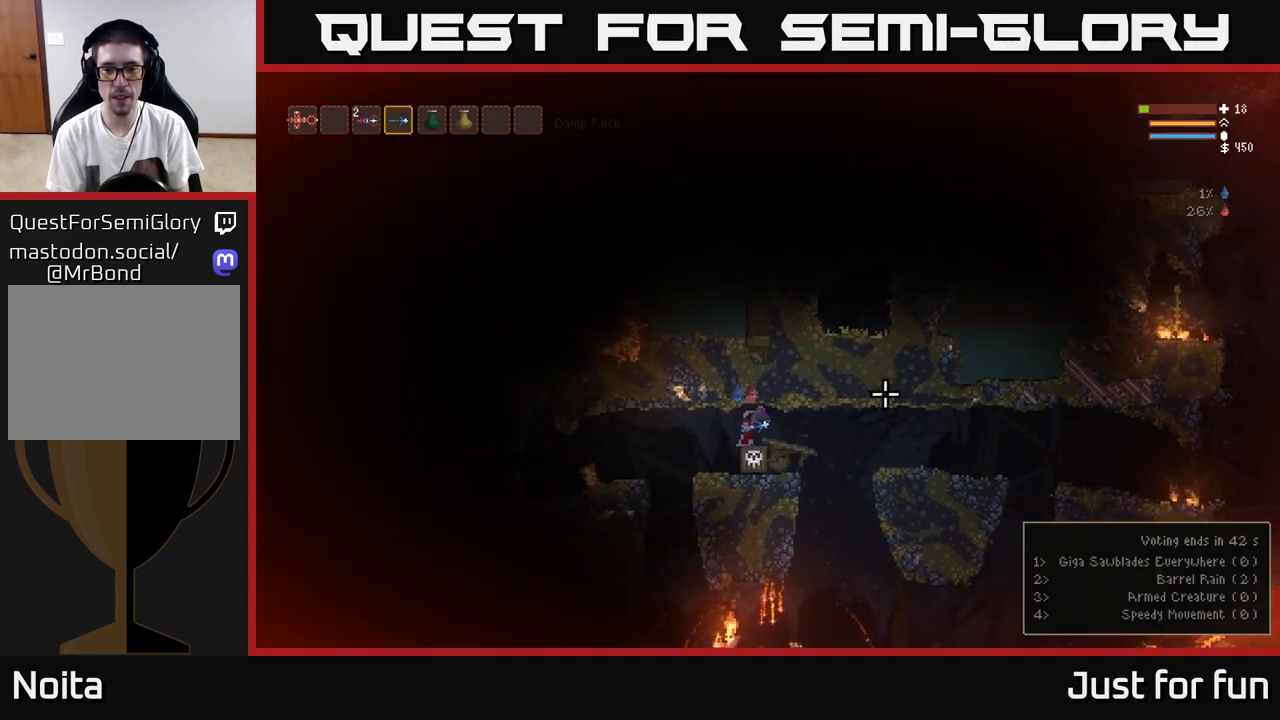
{"buttons": [], "left_stick": "center", "right_stick": "up-right", "events": [[100, "left_stick", "center"], [150, "left_stick", "right"], [200, "R3", "down"], [300, "R3", "up"], [350, "right_stick", "up-right"], [400, "left_stick", "center"]]}
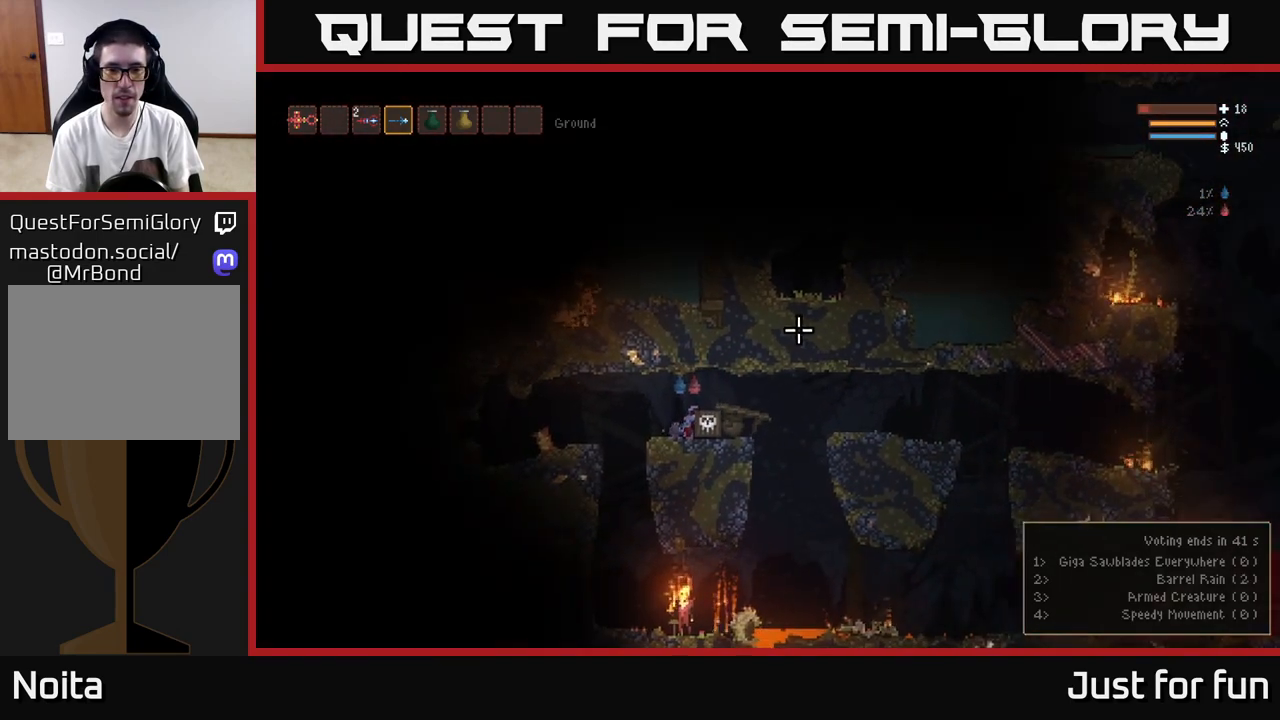
{"buttons": [], "left_stick": "center", "right_stick": "up-right", "events": []}
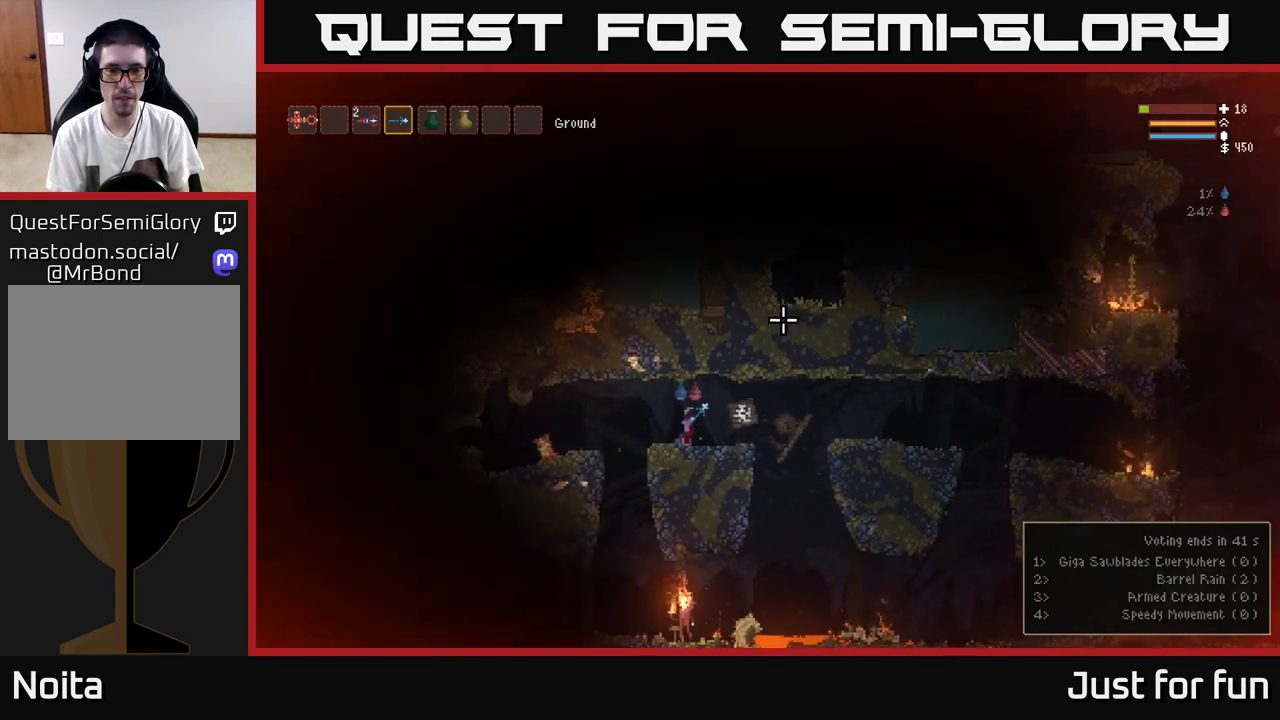
{"buttons": [], "left_stick": "center", "right_stick": "center", "events": [[67, "right_stick", "center"]]}
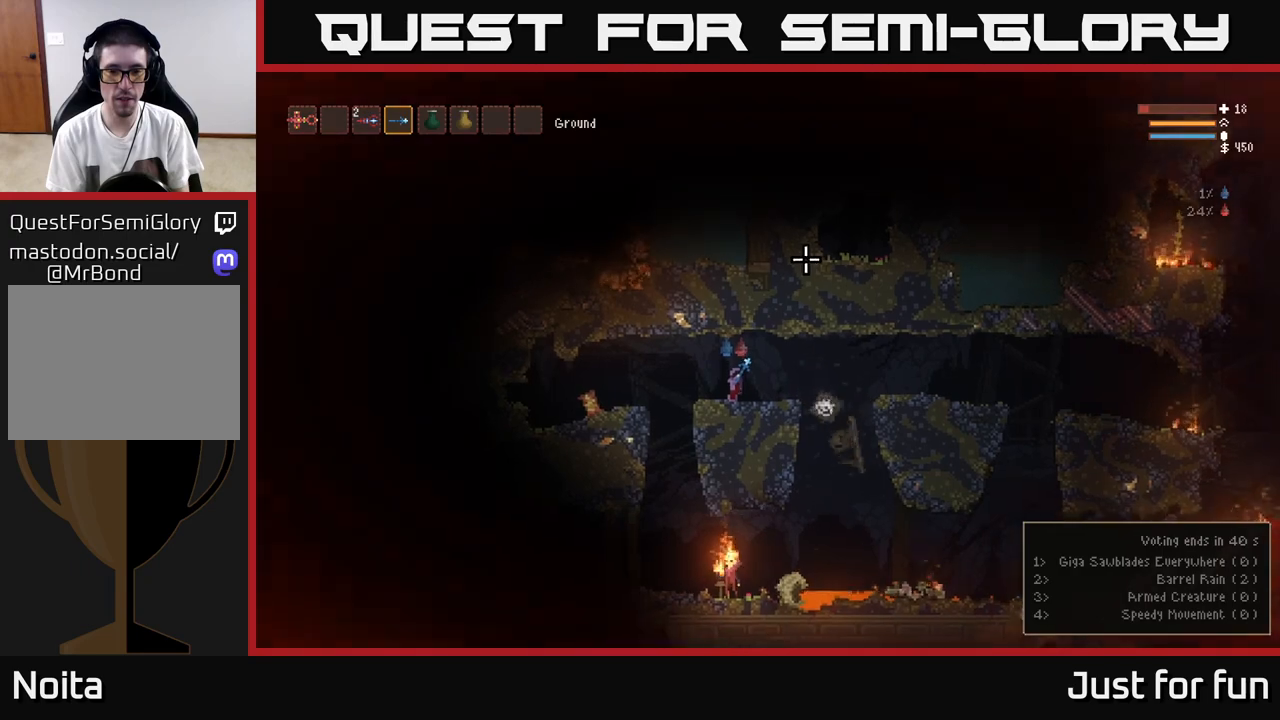
{"buttons": ["L2"], "left_stick": "right", "right_stick": "down", "events": [[67, "left_stick", "right"], [67, "right_stick", "down"], [483, "L2", "down"]]}
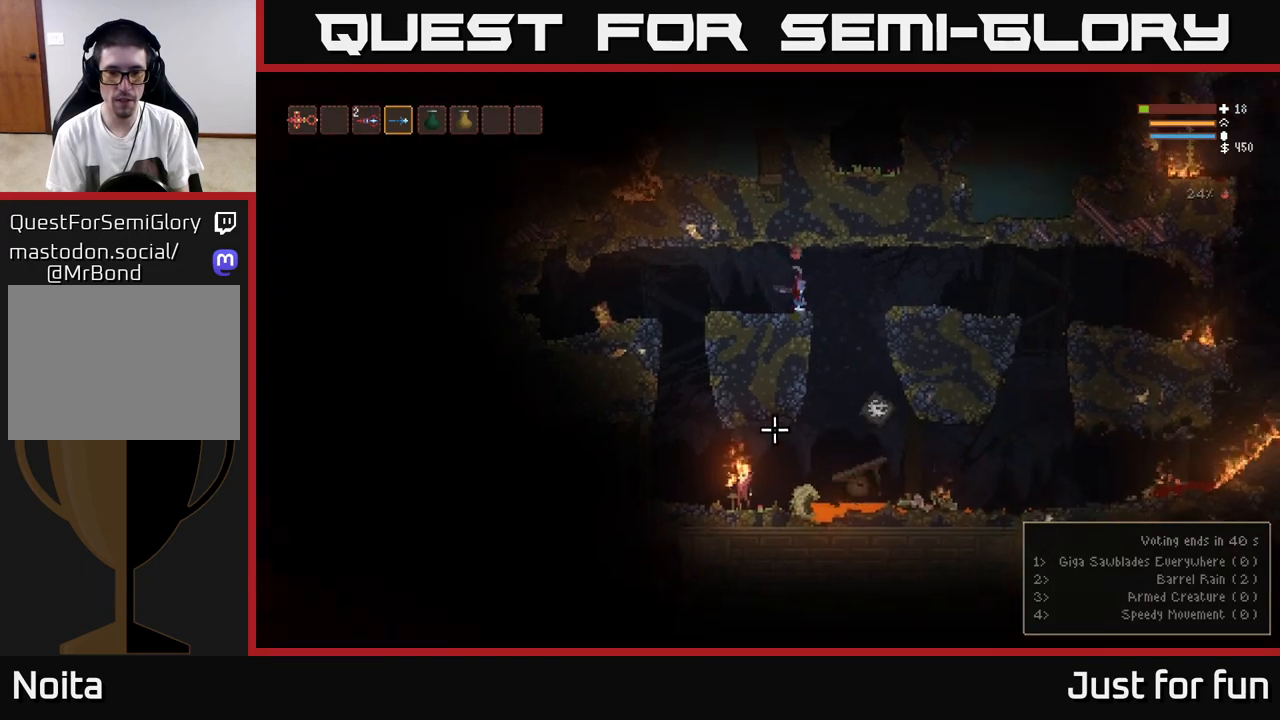
{"buttons": ["L2"], "left_stick": "right", "right_stick": "down", "events": [[117, "L2", "up"], [317, "R2", "down"], [350, "L2", "down"], [500, "R2", "up"]]}